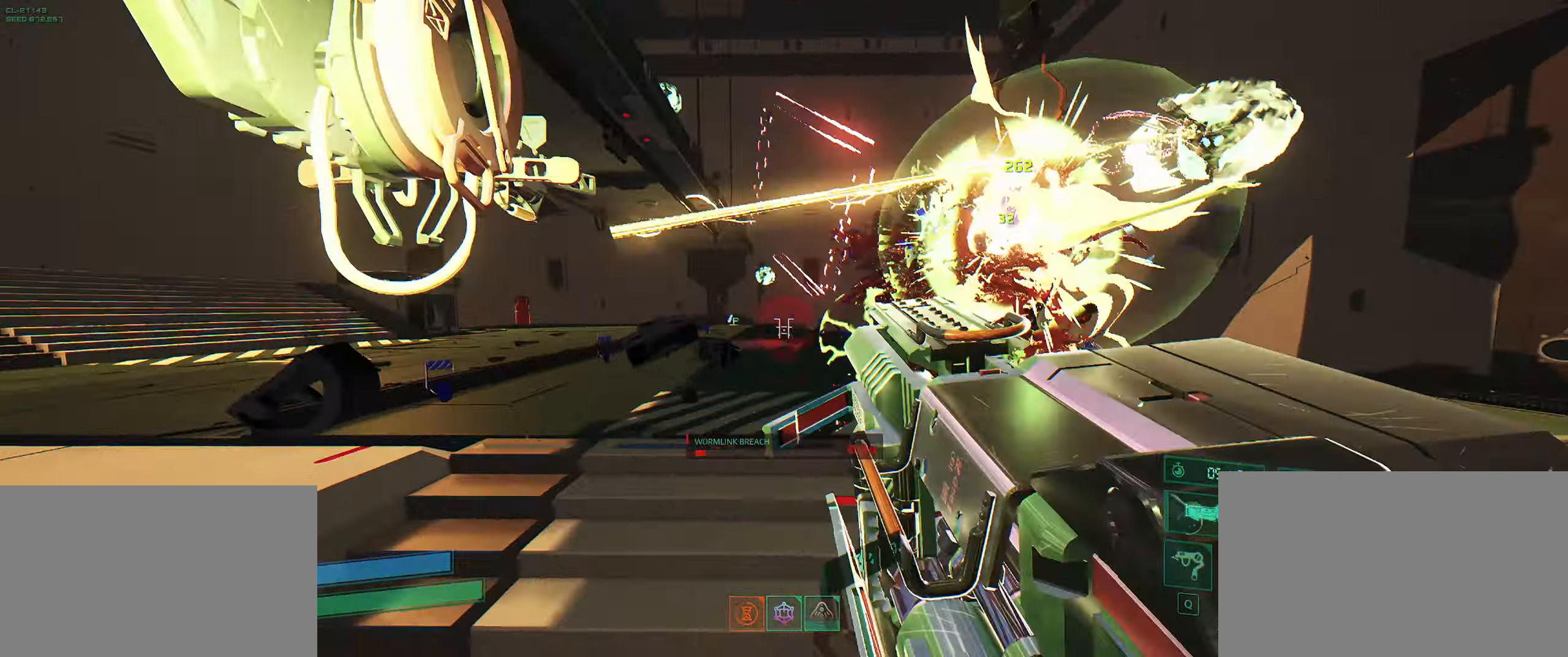
Gameplay with keyboard; each line is a JSON object with the keys held at the frame after it. "events" lists presses ("down") and releases ("up") of "2", "3", "4", "5", "6", "7", "8", "a", "b", "c", "ctrl", "d", "e", "f", "g", "q", "r", "s", "shift", "space", "t", "v", "w", "x" and "z" between this image and that frame as [ms after this image, input, new state], when the widget could be followed in between. No other keys are recorded. Mouse input is not recorded.
{"keys": ["a"], "events": [[150, "shift", "up"], [200, "a", "up"], [300, "q", "down"], [400, "q", "up"], [400, "w", "up"], [466, "a", "down"]]}
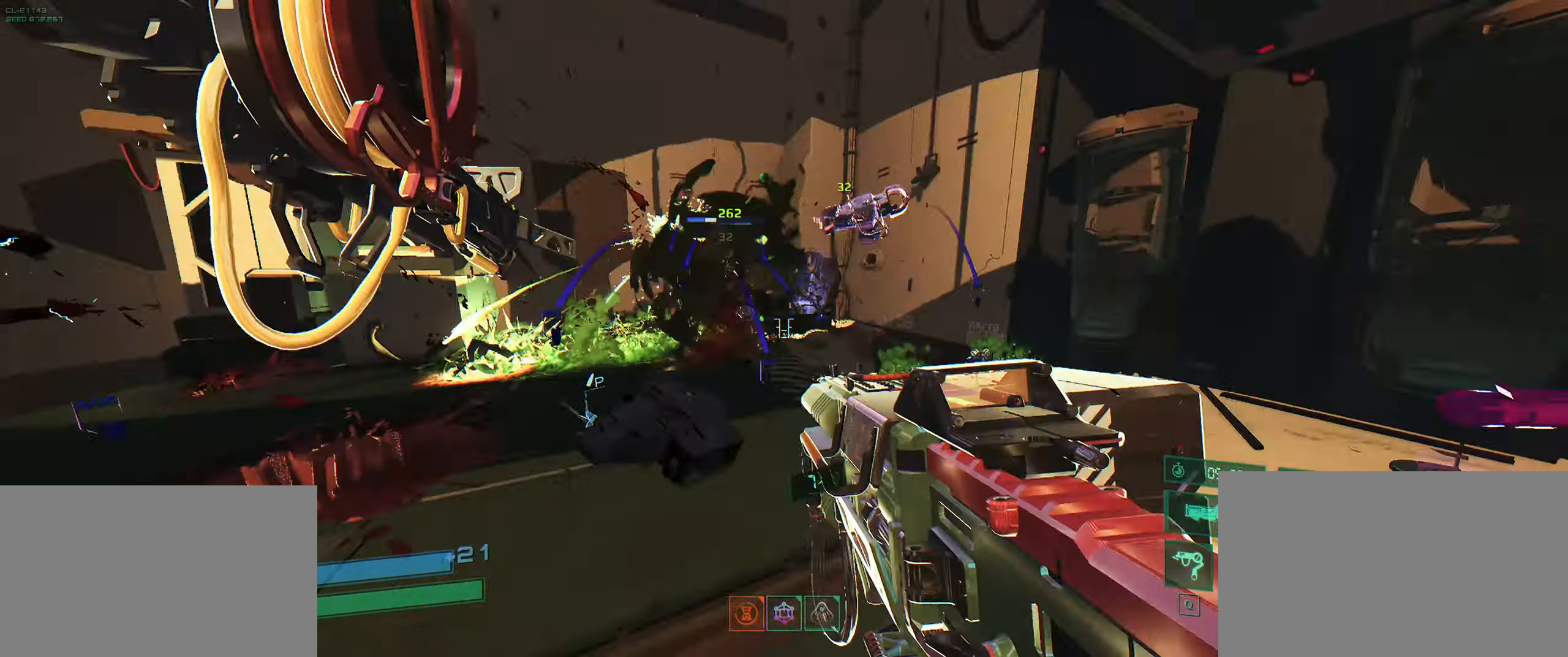
{"keys": ["s"], "events": [[166, "a", "up"], [166, "w", "down"], [183, "space", "down"], [300, "ctrl", "down"], [300, "space", "up"], [366, "w", "up"], [466, "ctrl", "up"], [466, "s", "down"]]}
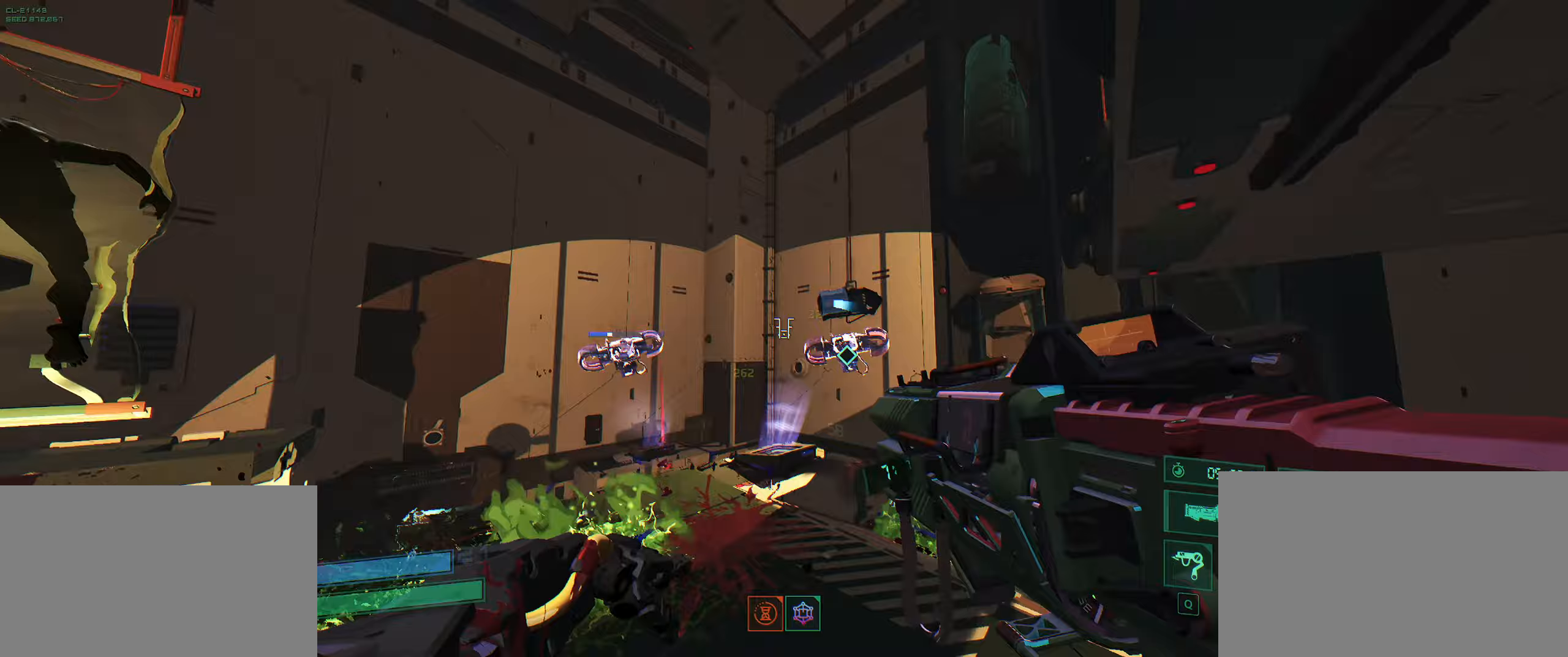
{"keys": ["w"], "events": [[383, "d", "down"], [383, "s", "up"], [417, "d", "up"], [467, "w", "down"]]}
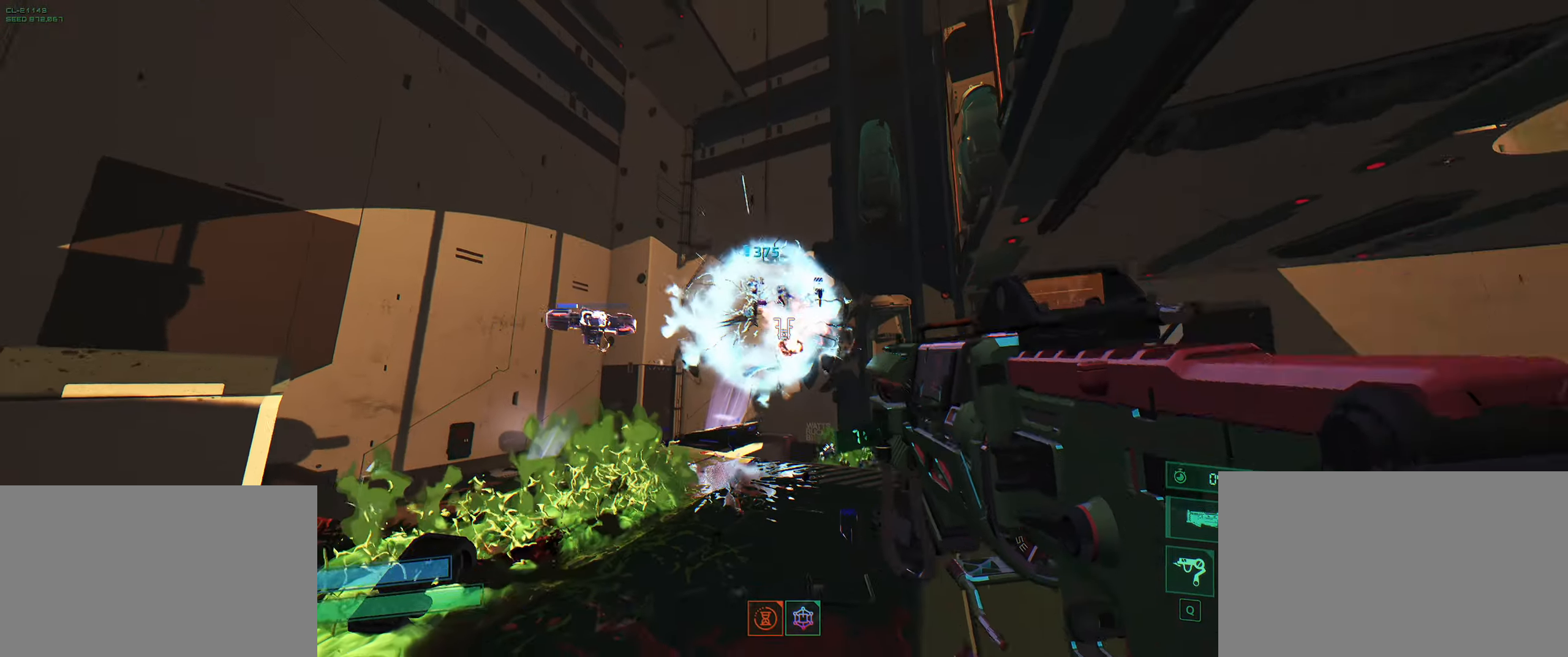
{"keys": ["s"], "events": [[283, "w", "up"], [383, "s", "down"]]}
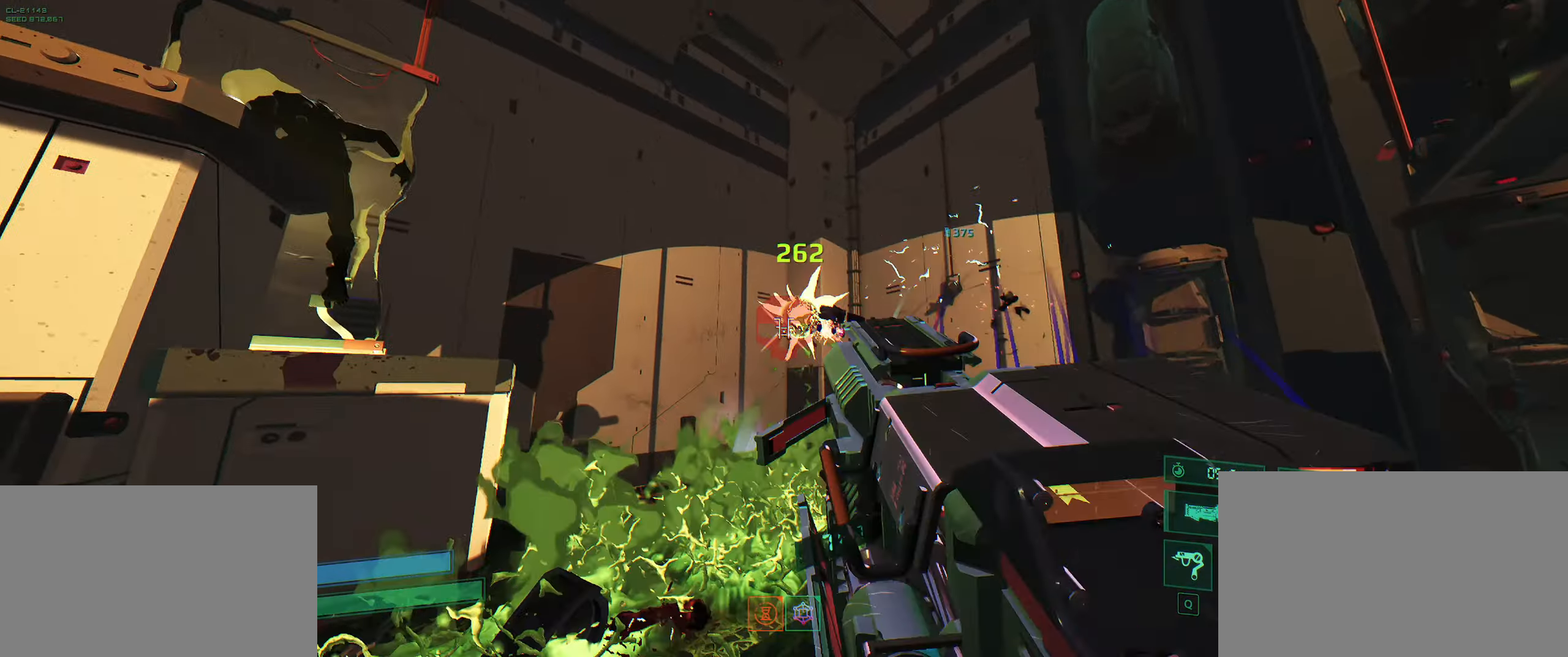
{"keys": ["d", "s"], "events": [[367, "d", "down"], [450, "d", "up"], [500, "d", "down"]]}
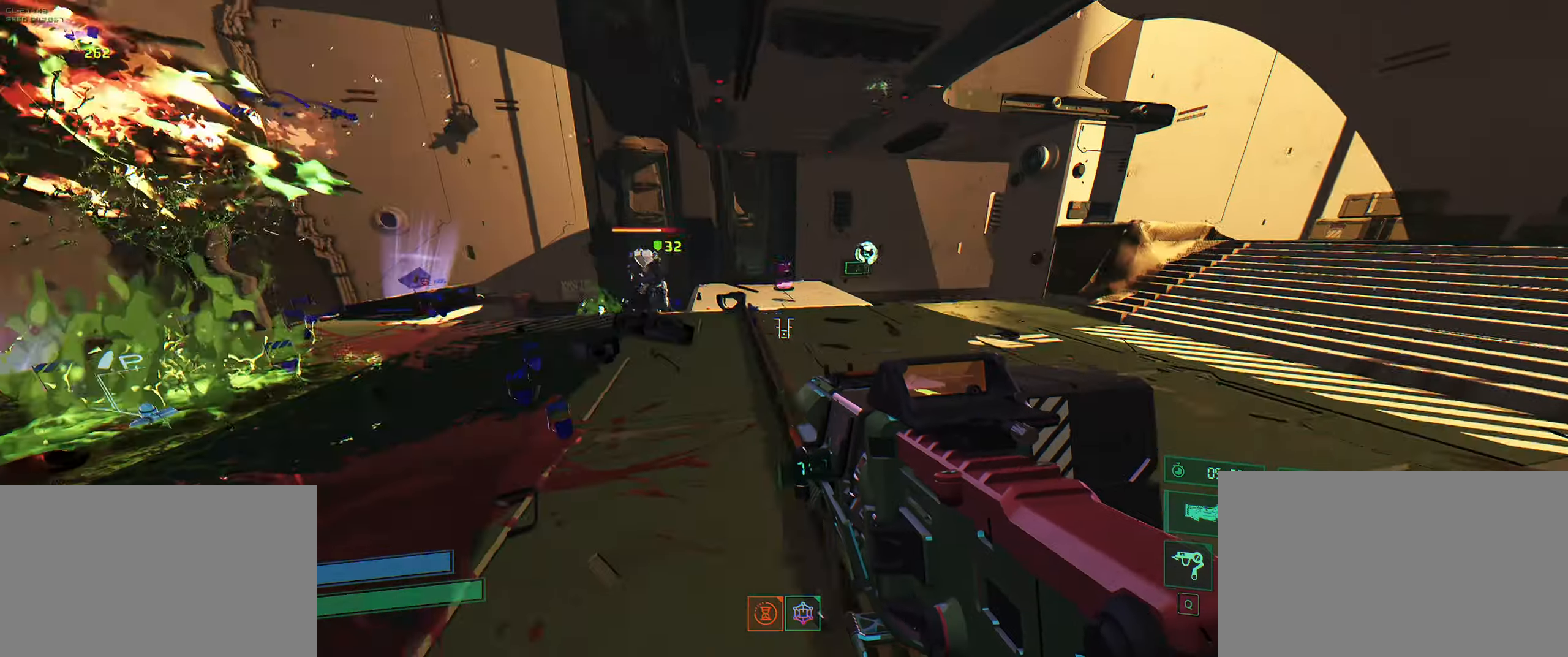
{"keys": ["w"], "events": [[67, "s", "up"], [100, "space", "down"], [167, "w", "down"], [200, "d", "up"], [233, "space", "up"], [300, "ctrl", "down"], [467, "ctrl", "up"]]}
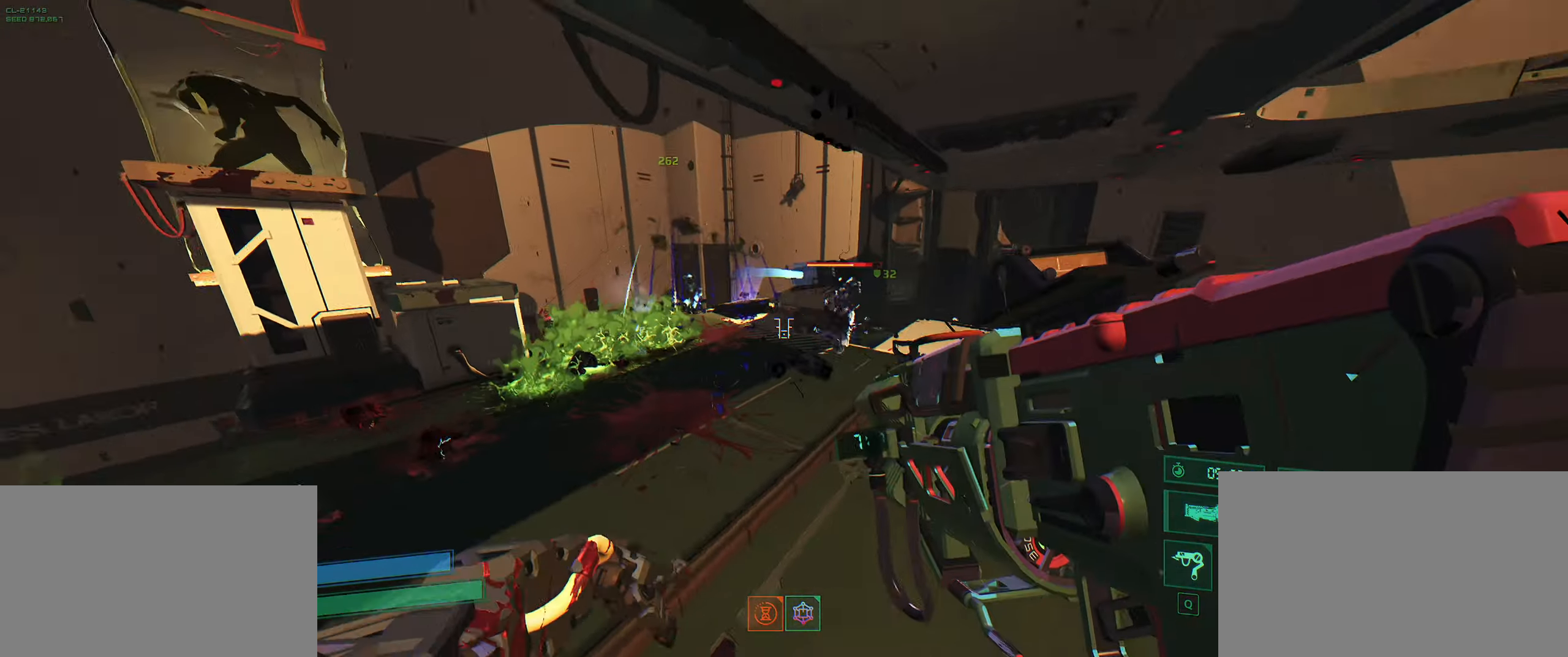
{"keys": [], "events": [[367, "space", "down"], [467, "w", "up"], [483, "space", "up"]]}
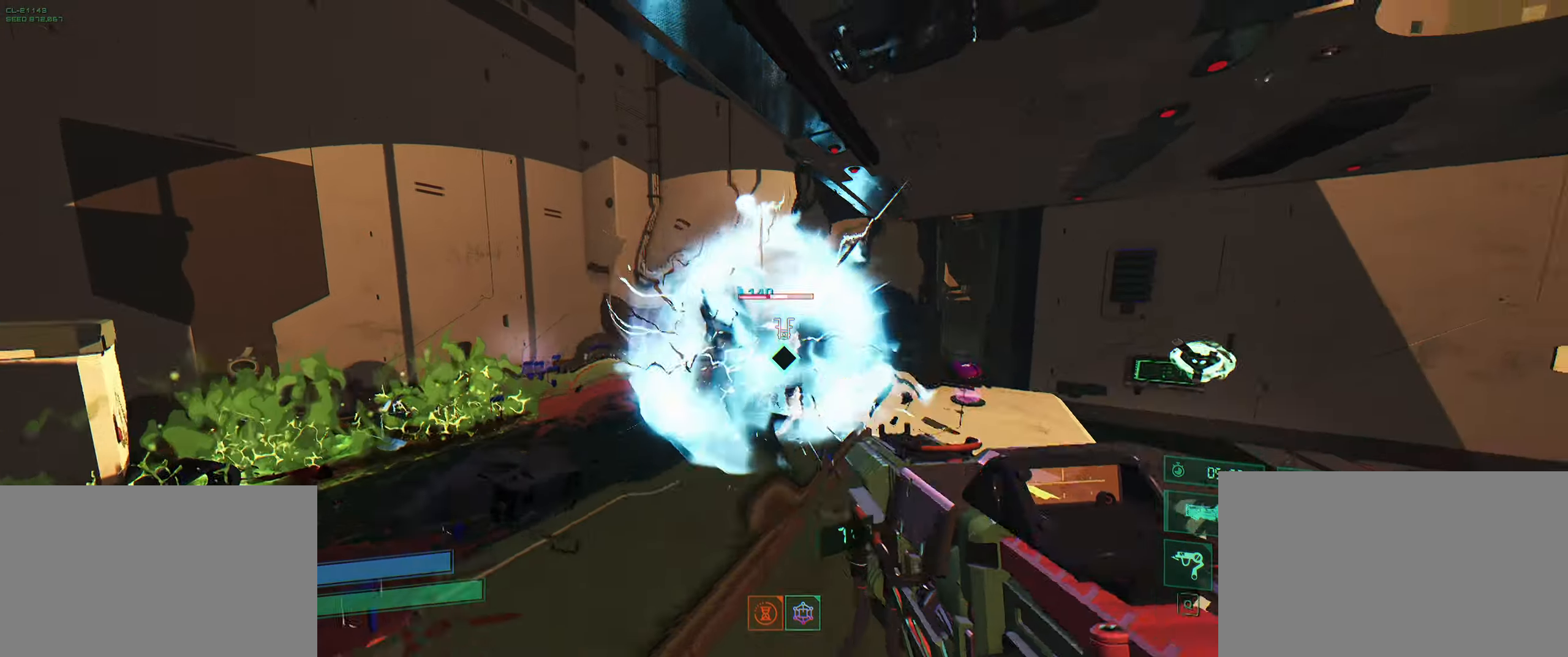
{"keys": ["d", "s"], "events": [[50, "s", "down"], [483, "d", "down"]]}
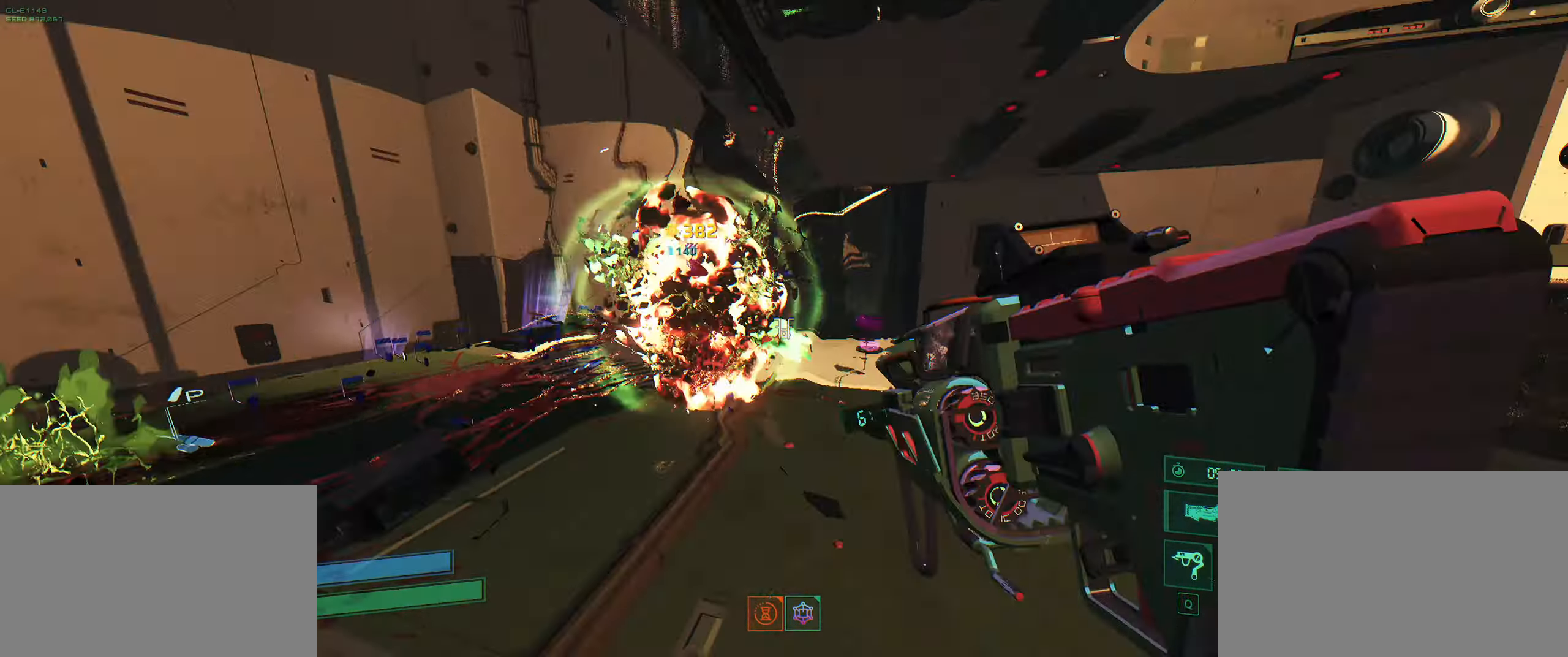
{"keys": ["shift", "w"], "events": [[83, "s", "up"], [200, "w", "down"], [267, "d", "up"], [383, "shift", "down"]]}
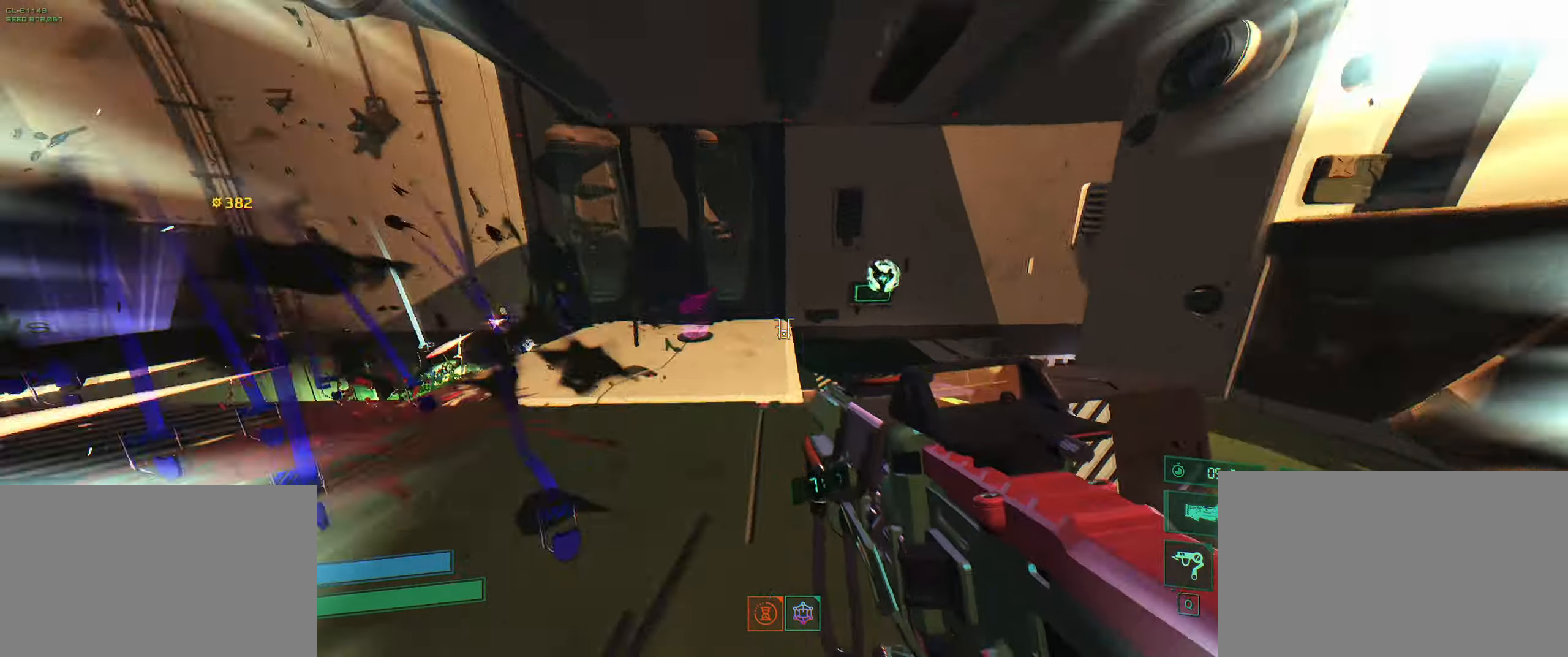
{"keys": ["d", "w"], "events": [[67, "shift", "up"], [167, "e", "down"], [283, "e", "up"], [367, "d", "down"]]}
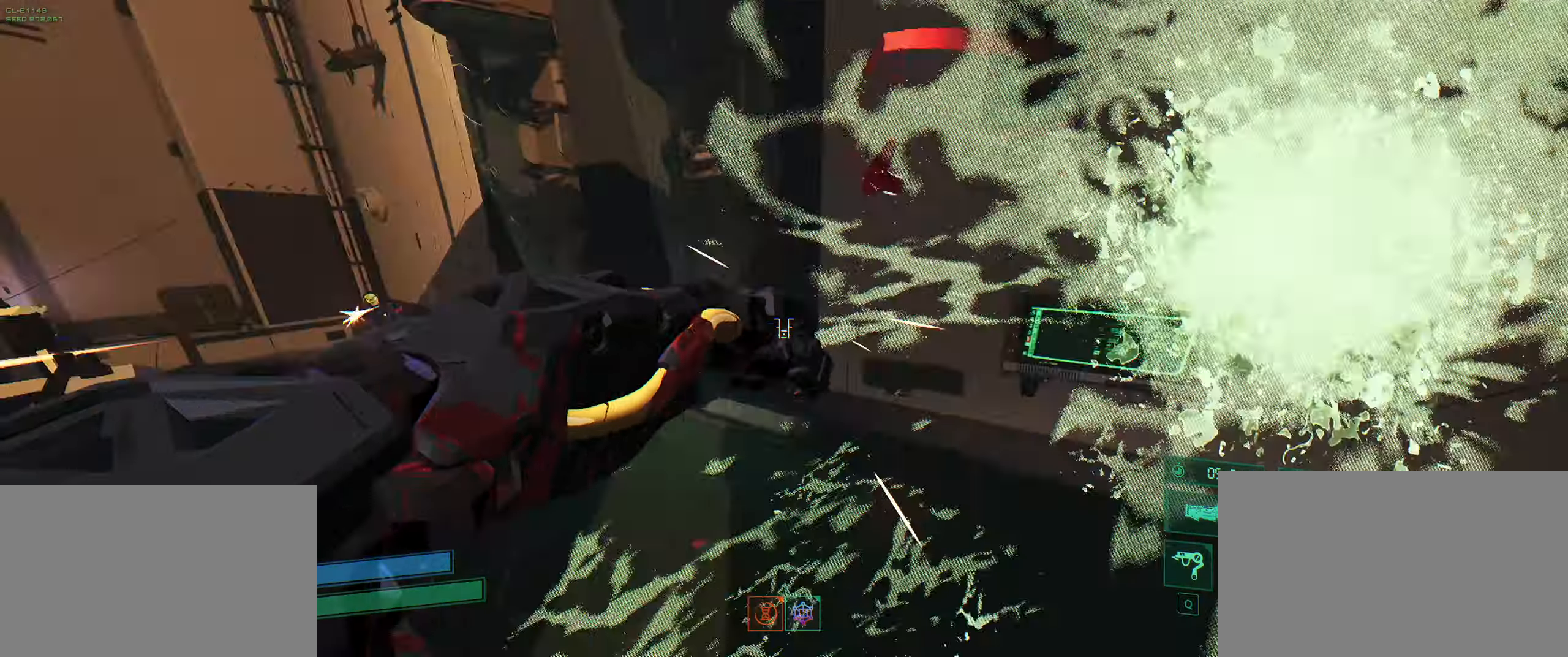
{"keys": ["d", "shift", "w"], "events": [[33, "space", "down"], [33, "w", "up"], [117, "w", "down"], [183, "space", "up"], [267, "space", "down"], [383, "space", "up"], [483, "shift", "down"]]}
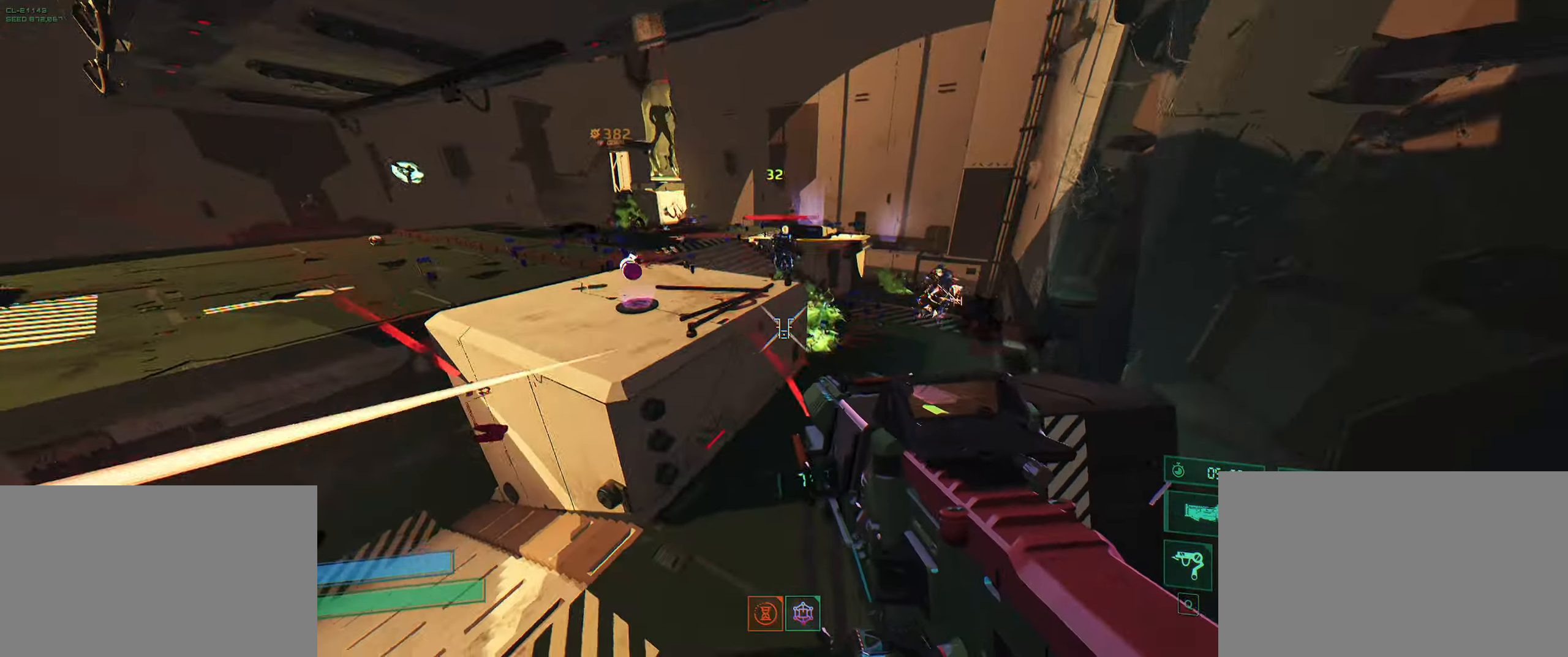
{"keys": [], "events": [[150, "shift", "up"], [183, "d", "up"], [367, "q", "down"], [450, "q", "up"], [450, "w", "up"]]}
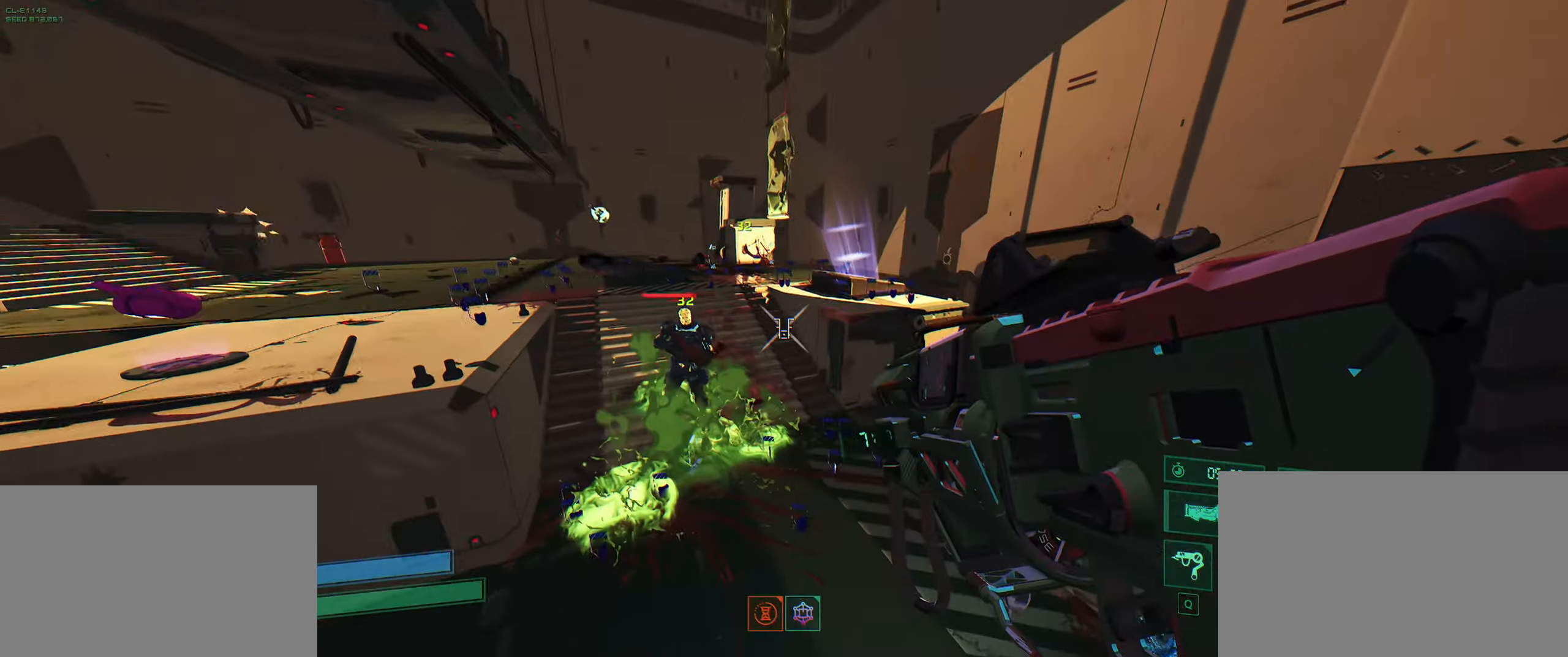
{"keys": ["a", "s"], "events": [[33, "a", "down"], [167, "s", "down"], [367, "a", "up"], [467, "a", "down"]]}
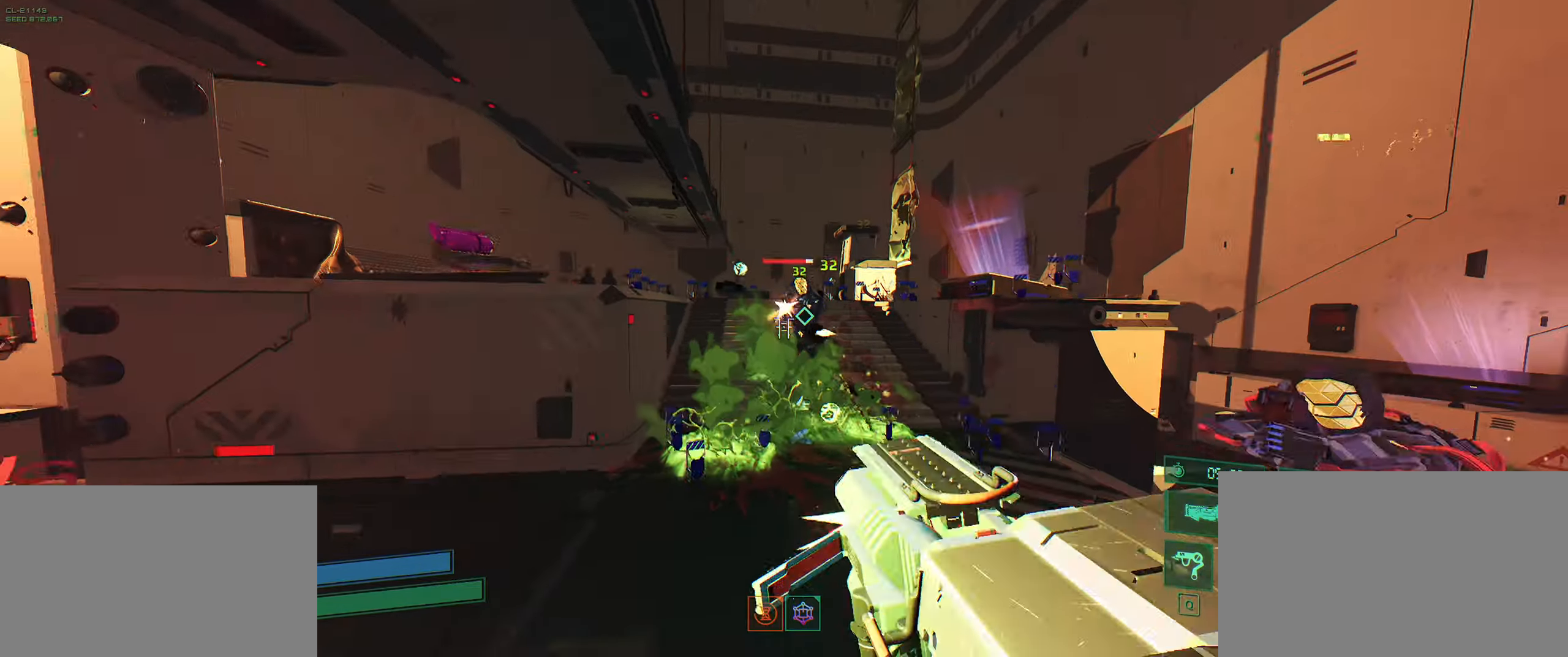
{"keys": ["space"], "events": [[434, "s", "up"], [467, "a", "up"], [484, "space", "down"]]}
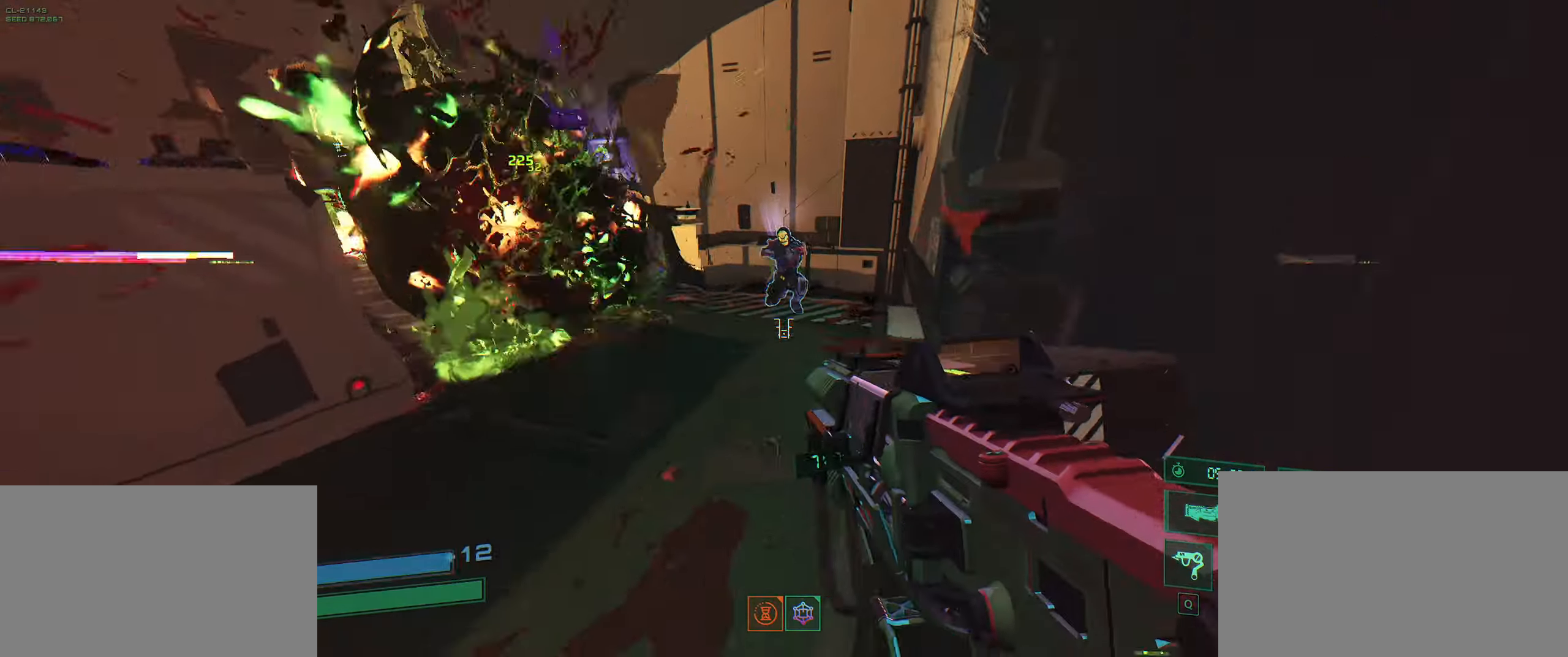
{"keys": ["w"], "events": [[50, "w", "down"], [117, "space", "up"], [184, "q", "down"], [284, "q", "up"]]}
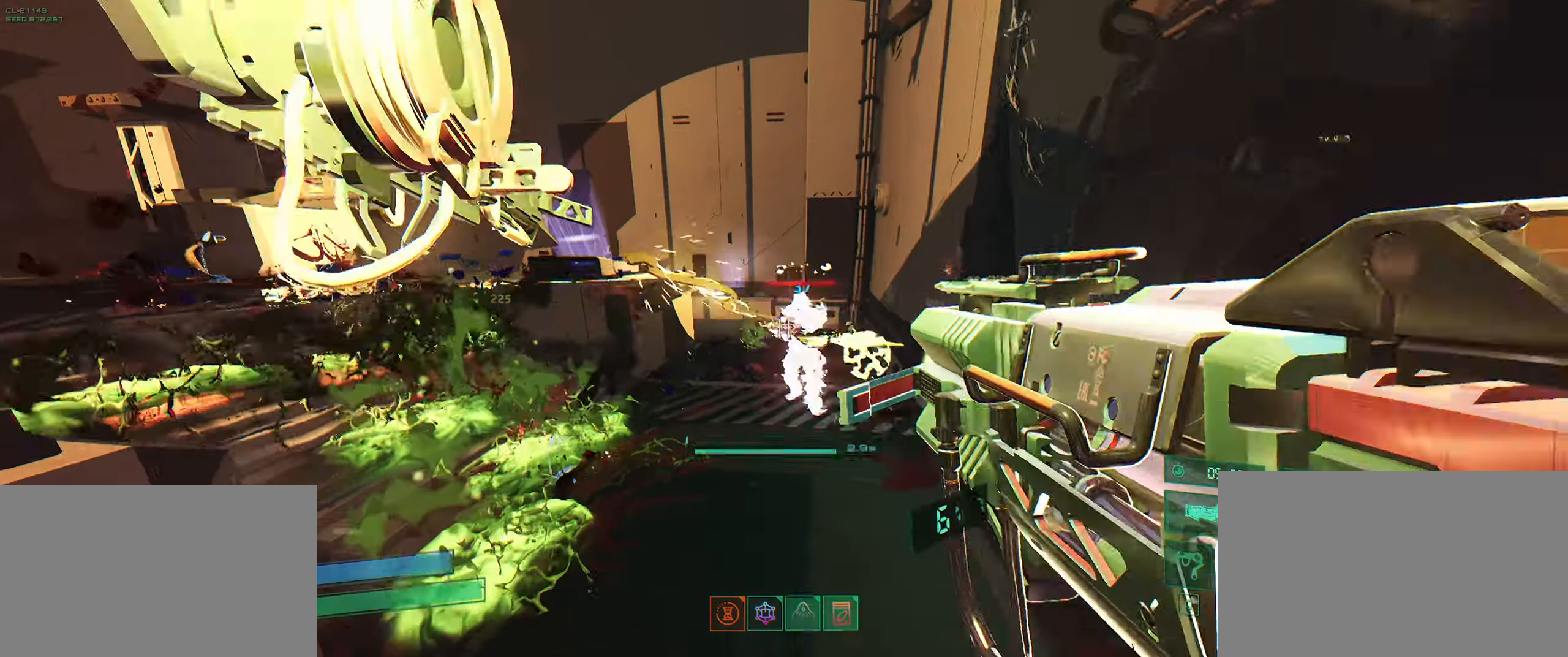
{"keys": ["d"], "events": [[50, "d", "down"], [67, "w", "up"], [350, "w", "down"], [484, "w", "up"]]}
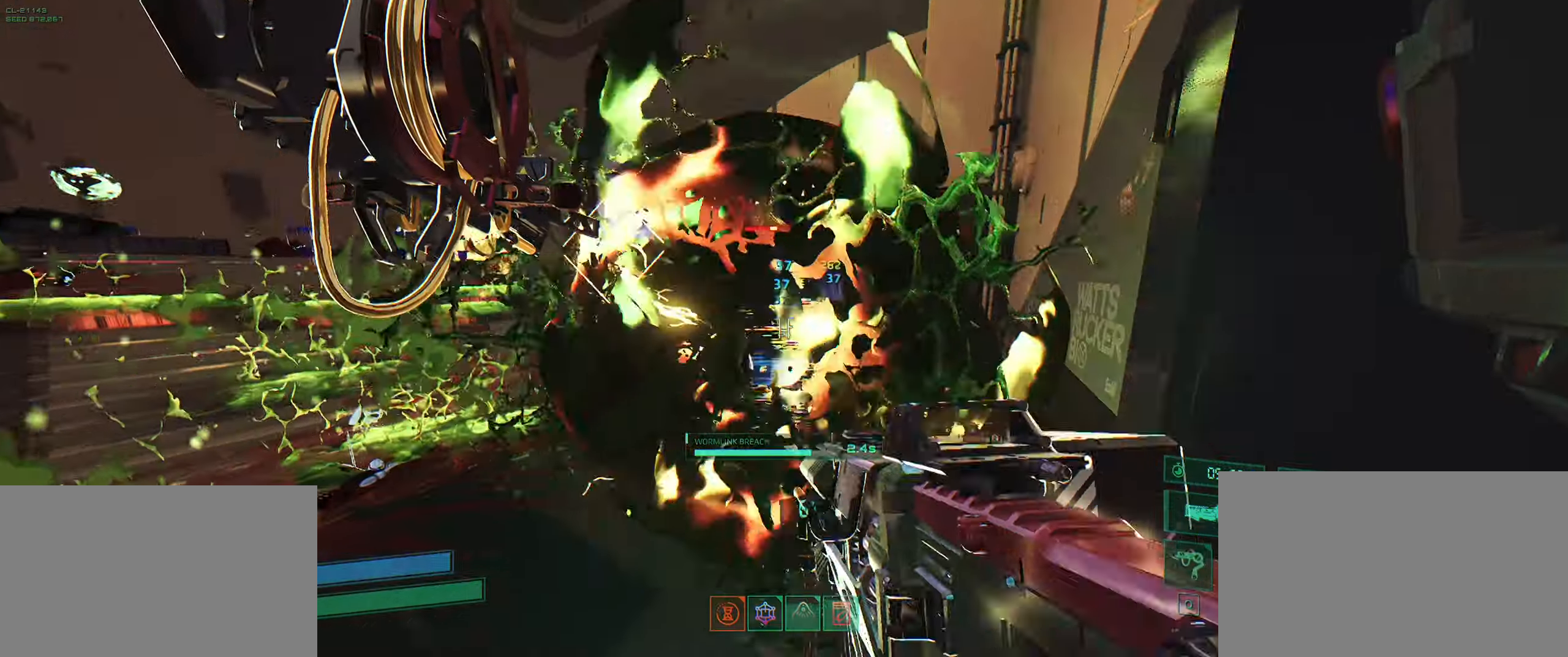
{"keys": ["a", "s"], "events": [[100, "s", "down"], [150, "d", "up"], [167, "a", "down"]]}
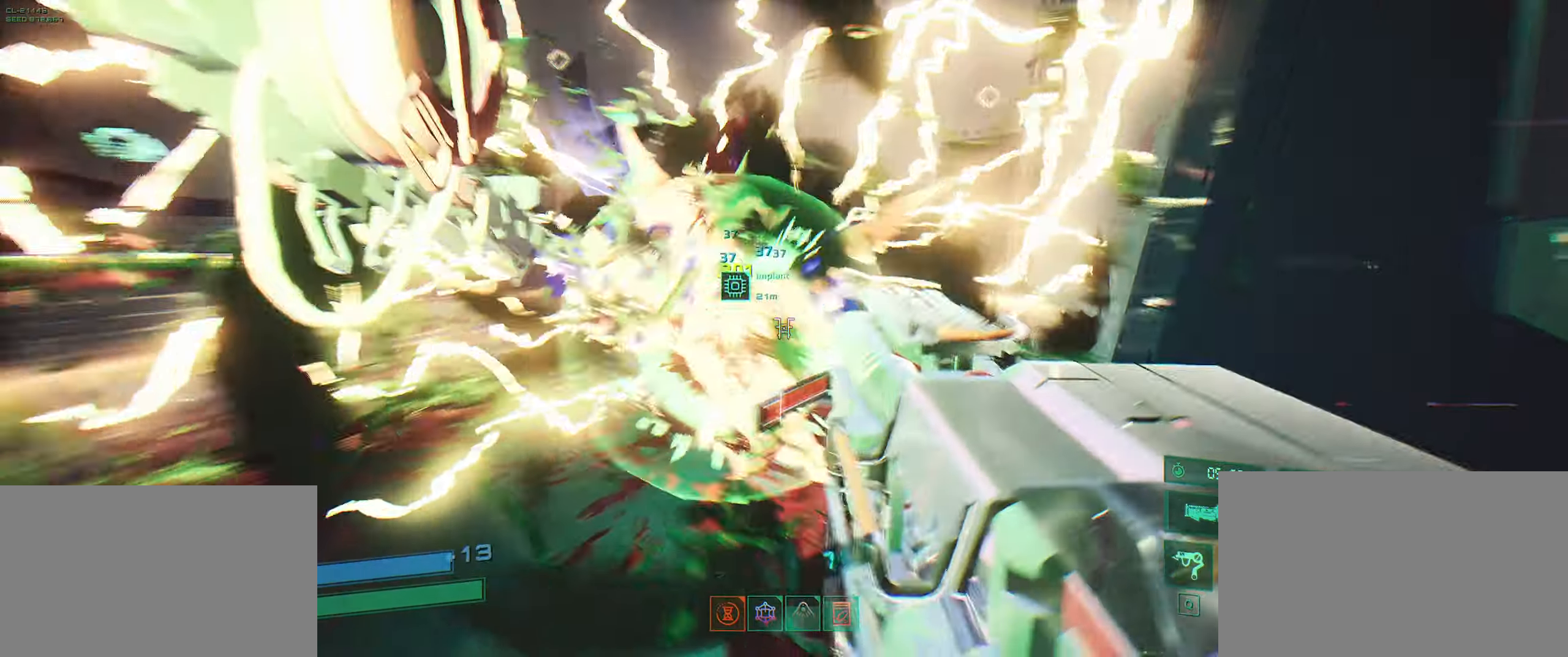
{"keys": ["w"], "events": [[367, "s", "up"], [484, "w", "down"], [500, "a", "up"]]}
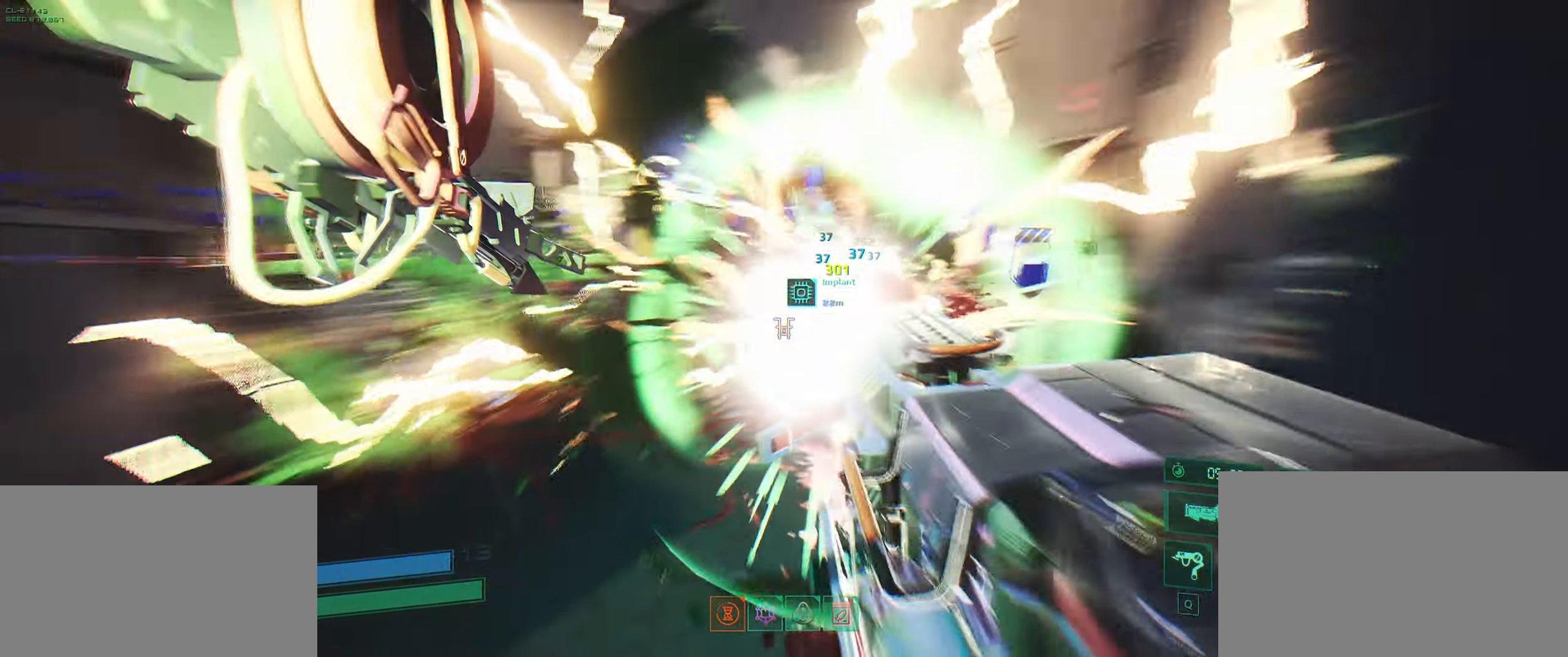
{"keys": ["w"], "events": []}
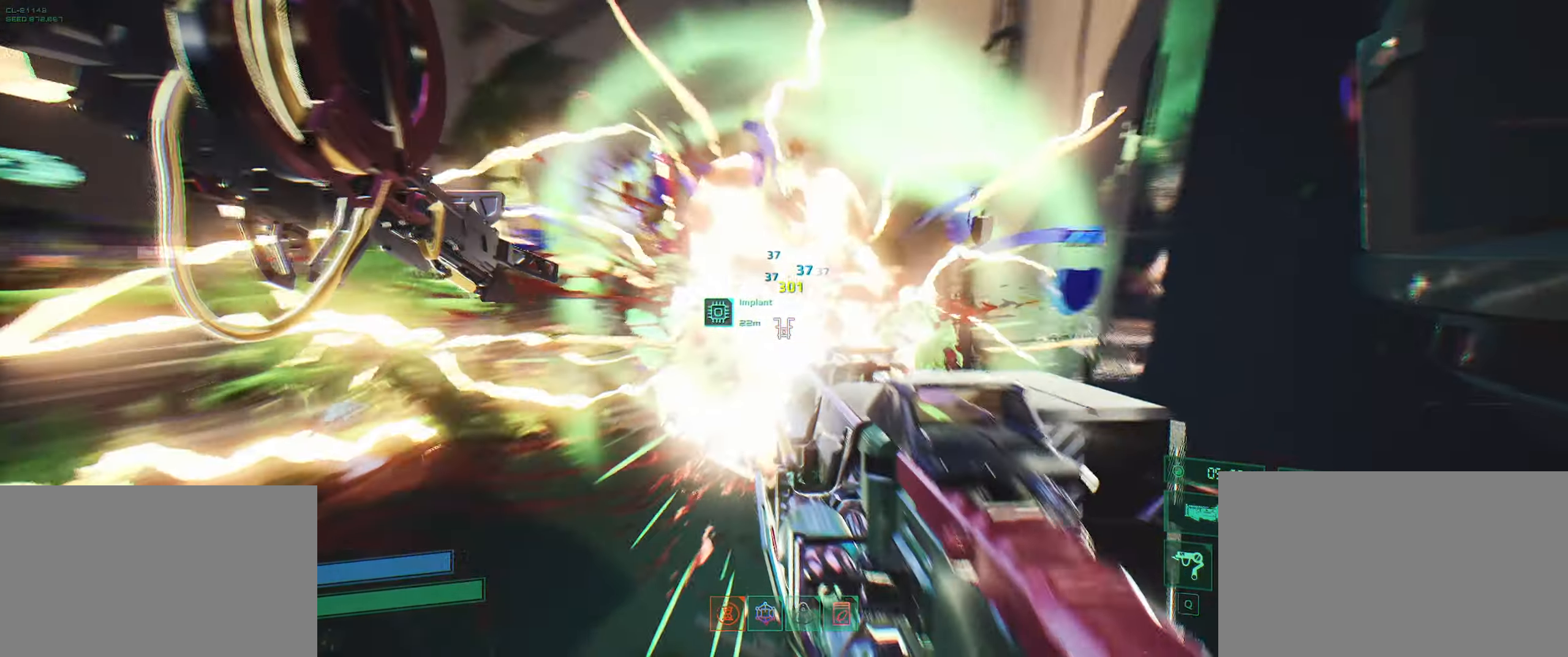
{"keys": ["w"], "events": [[284, "space", "down"], [500, "space", "up"]]}
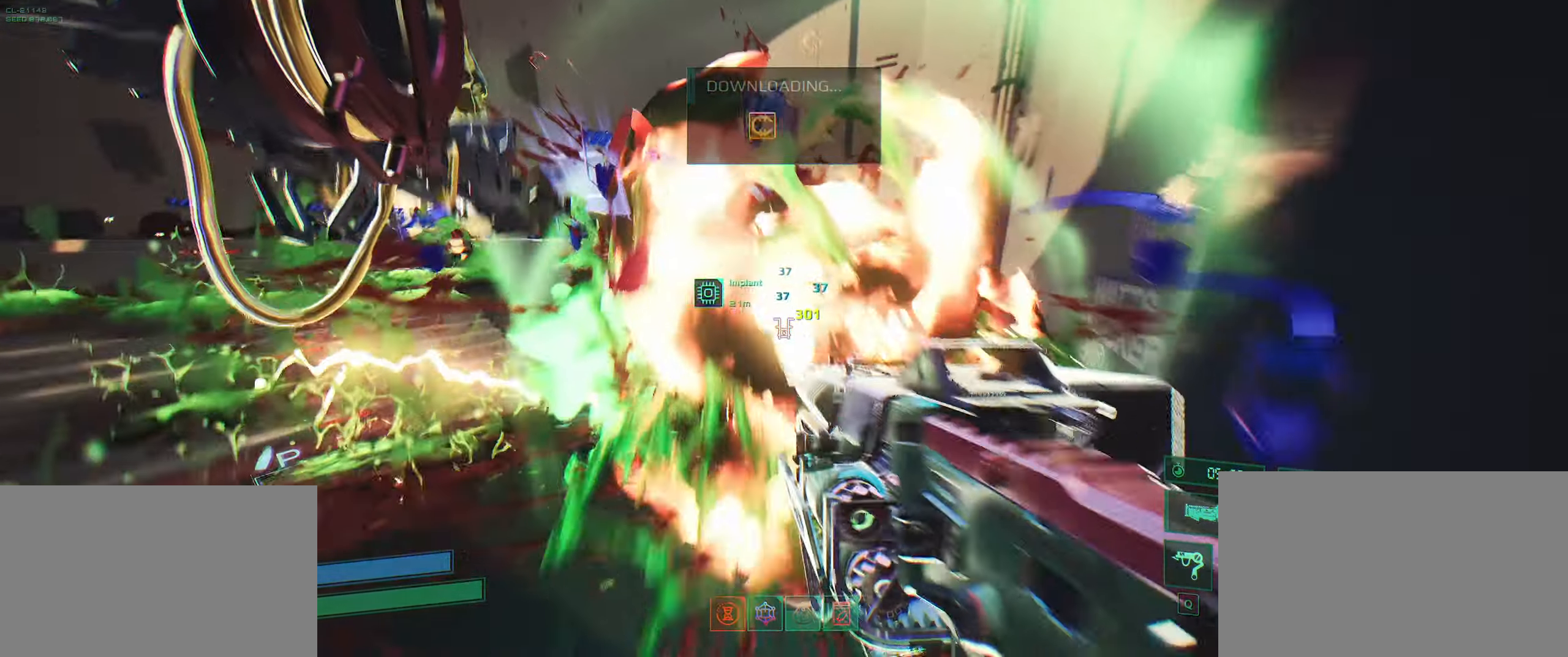
{"keys": ["shift", "w"], "events": [[367, "shift", "down"]]}
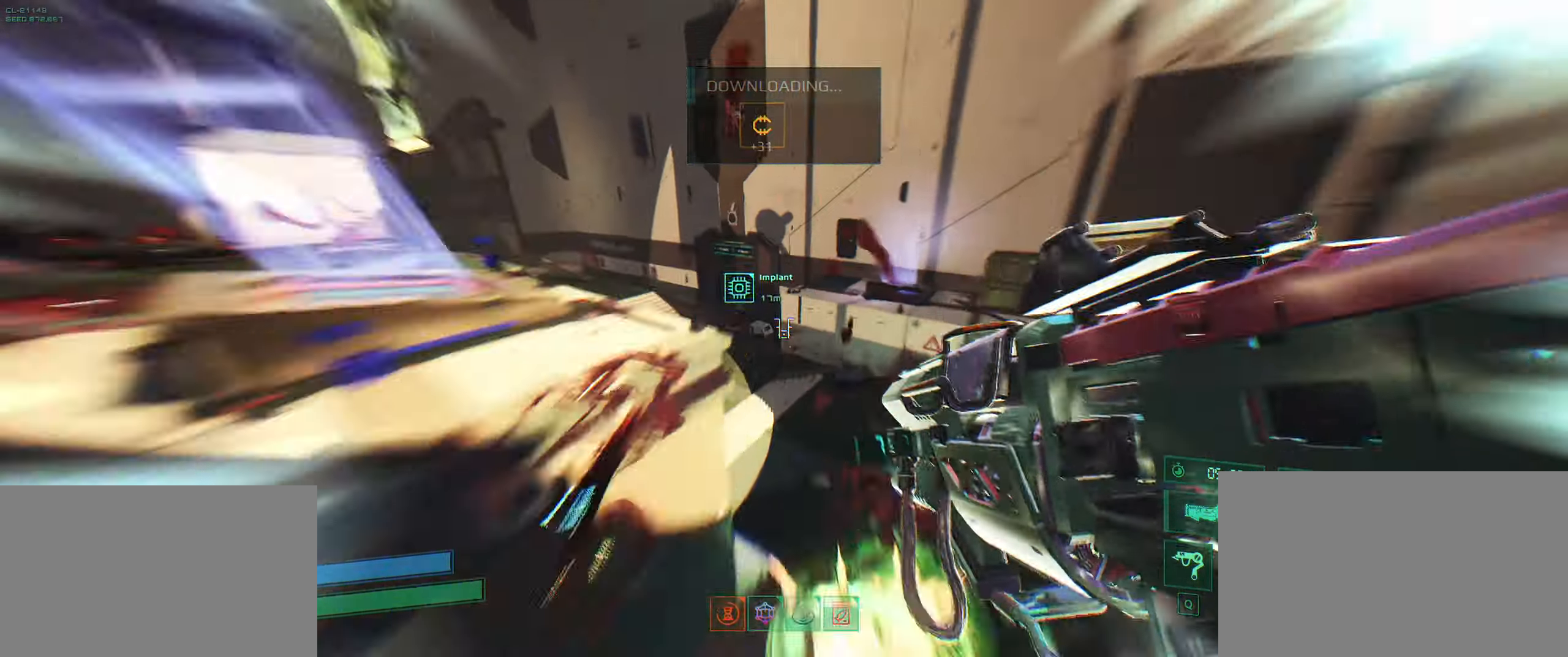
{"keys": ["w"], "events": [[34, "shift", "up"], [234, "shift", "down"], [384, "shift", "up"]]}
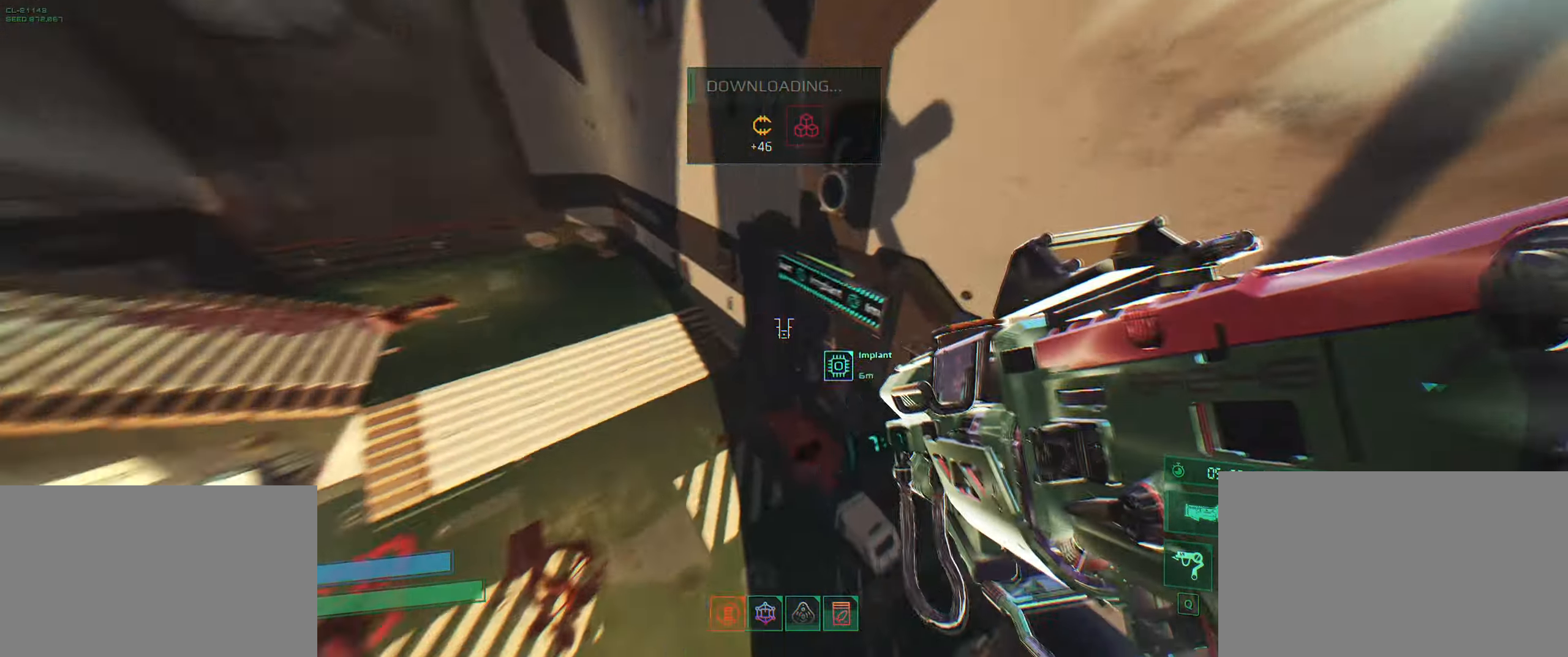
{"keys": ["w"], "events": [[233, "a", "down"], [483, "a", "up"]]}
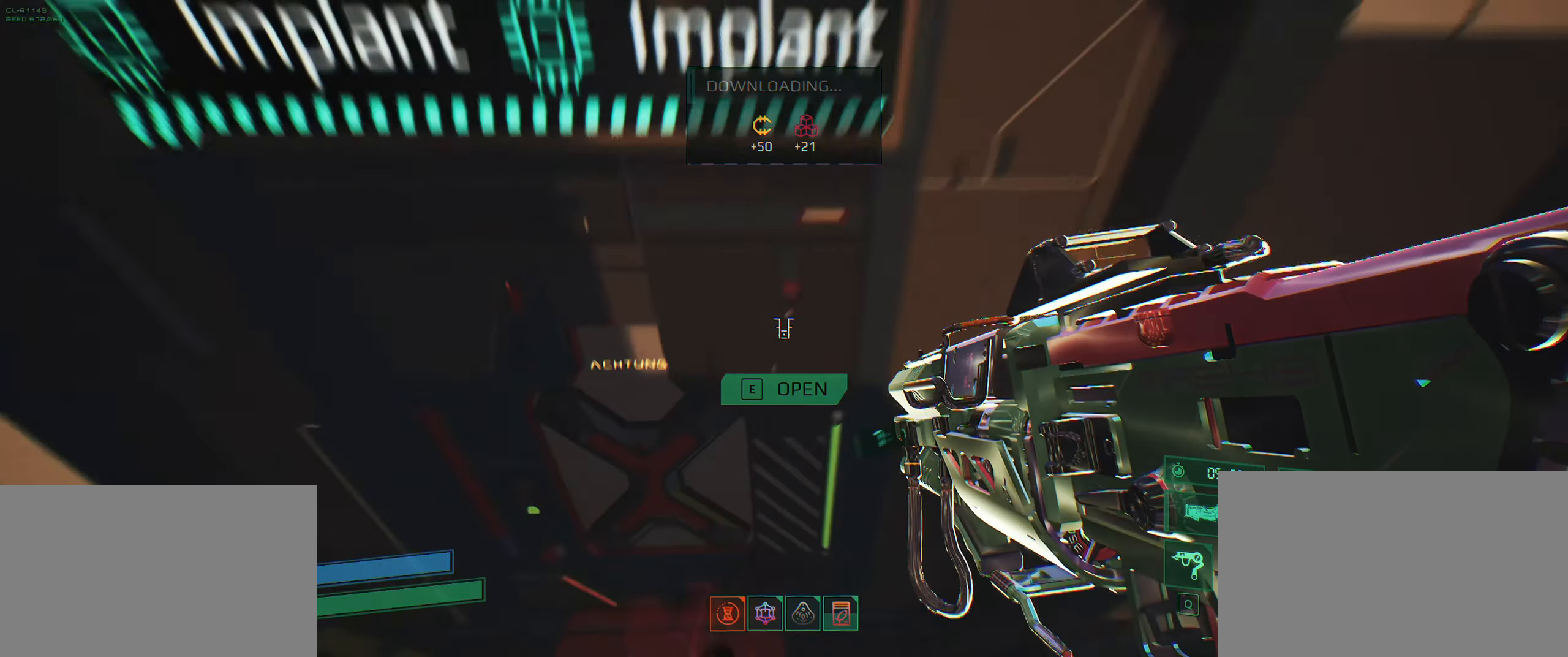
{"keys": [], "events": [[133, "e", "down"], [150, "w", "up"], [266, "e", "up"]]}